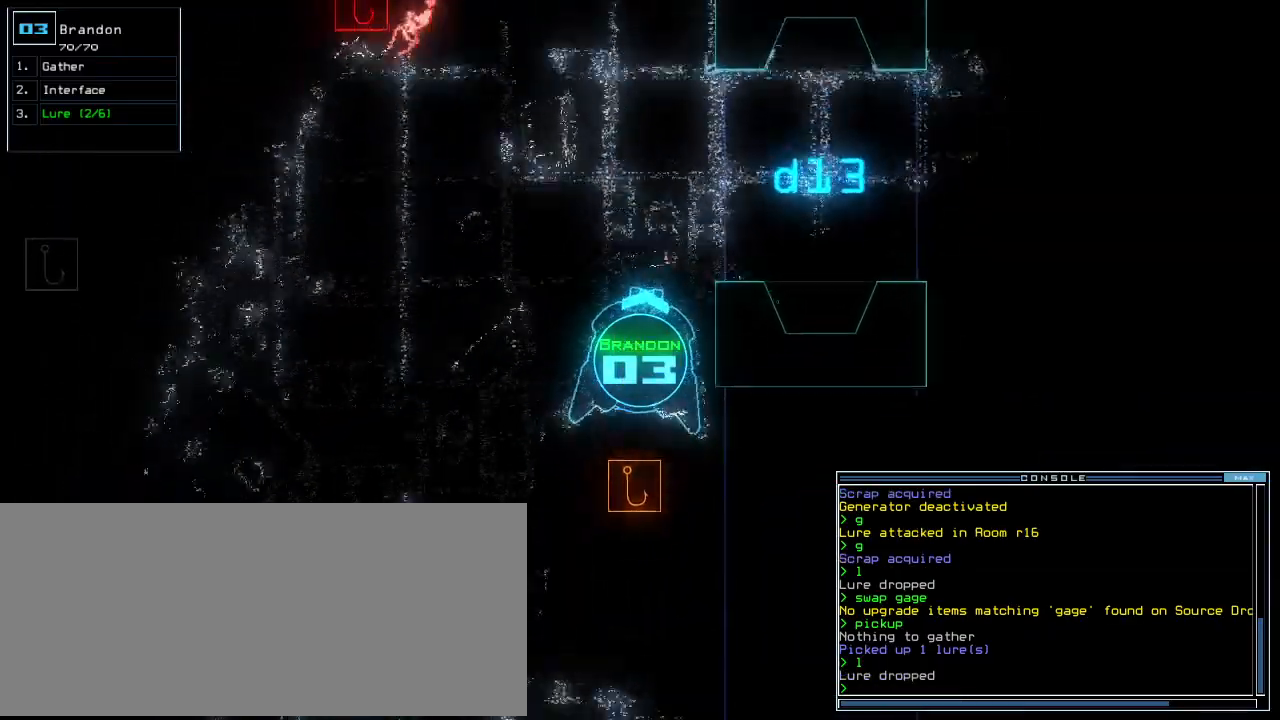
Gameplay with keyboard; each line is a JSON object with the keys held at the frame after it. "events" lists presses ("down") and releases ("up") of ".", "0", "1", "2", "3", "4", "5", "6", "7", "8", "9", "a", "b", "backspace", "c", "caps_lock", "comma", "ctrl_l", "ctrl_r", "d", "down", "e", "equals", "escape", "f", "f8", "g", "h", "i", "j", "k", "l", "left", "m", "minus", "n", "o", "p", "q", "quote", "r", "return", "right", "s", "semicolon", "shift_l", "shift_r", "space", "t", "tab", "tilde", "u", "up", "v", "w", "x", "y" and "z" between this image and that frame as [ms after this image, input, new state], when the widget could be followed in between. No other keys are recorded. Mouse input is not recorded. Not read: other_keys.
{"keys": ["up"], "events": [[40, "left", "up"], [80, "up", "up"], [480, "up", "down"]]}
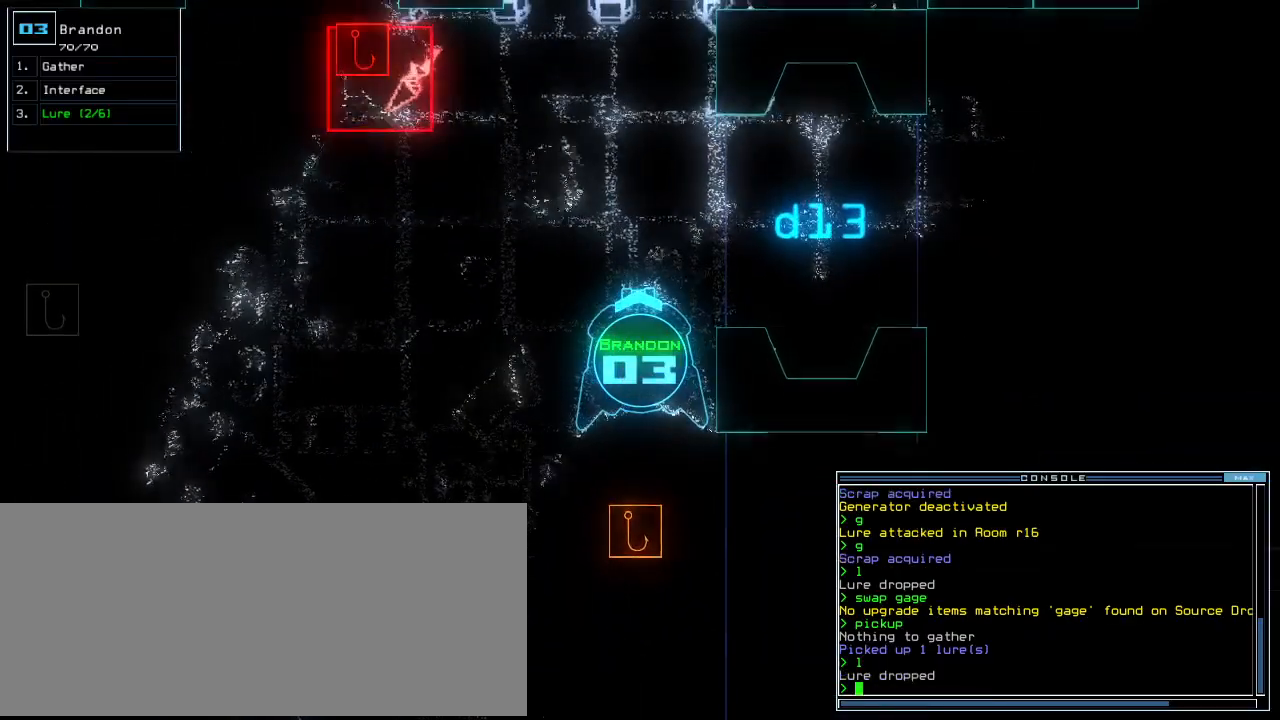
{"keys": [], "events": [[160, "up", "up"], [260, "space", "down"], [360, "space", "up"]]}
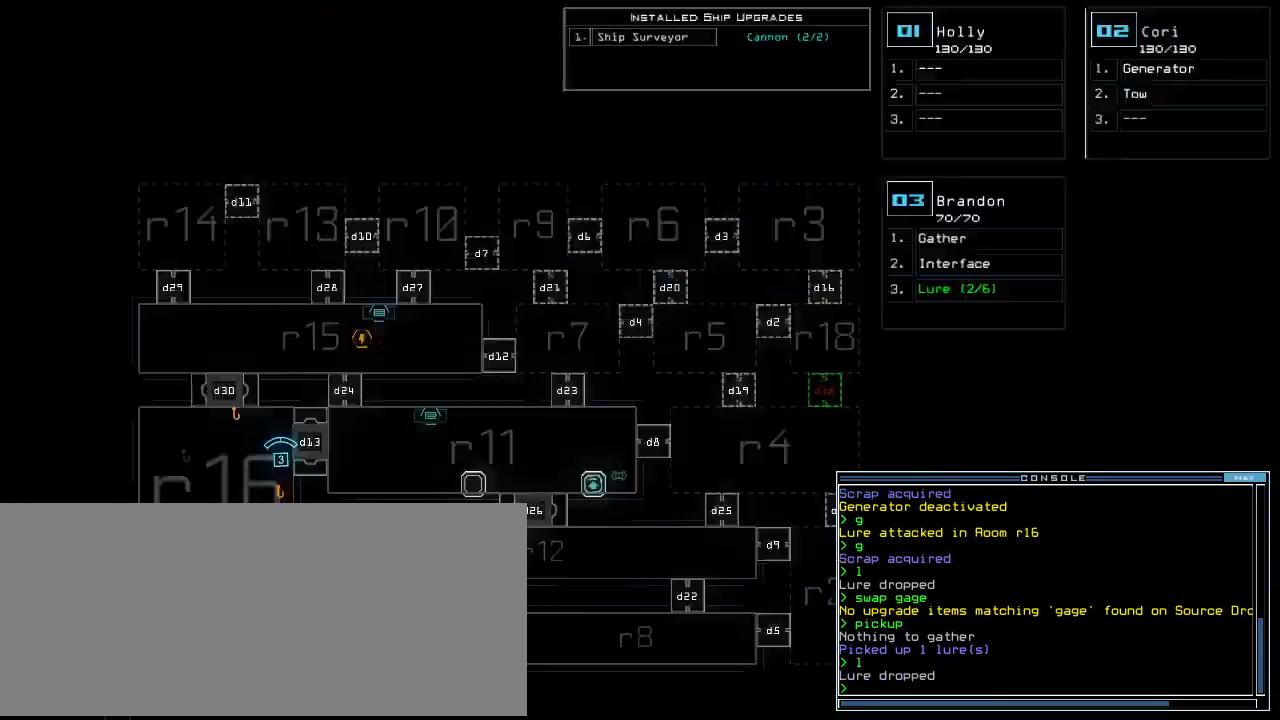
{"keys": [], "events": []}
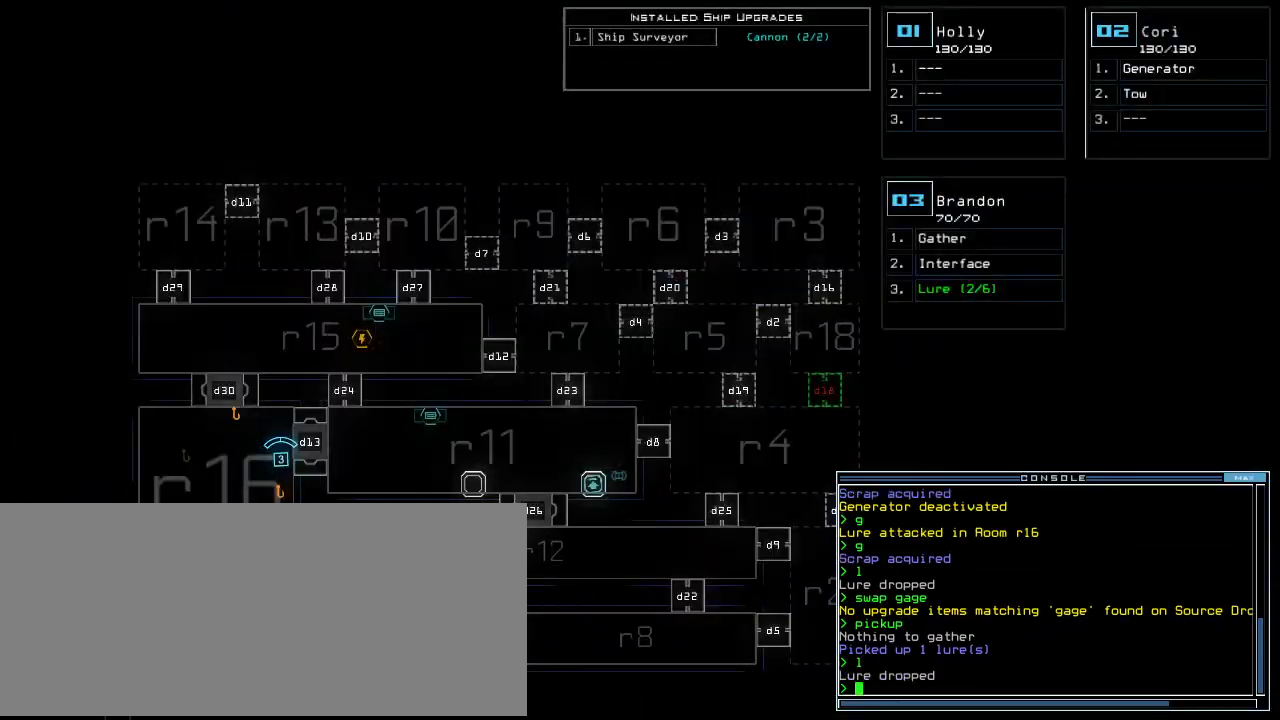
{"keys": [], "events": []}
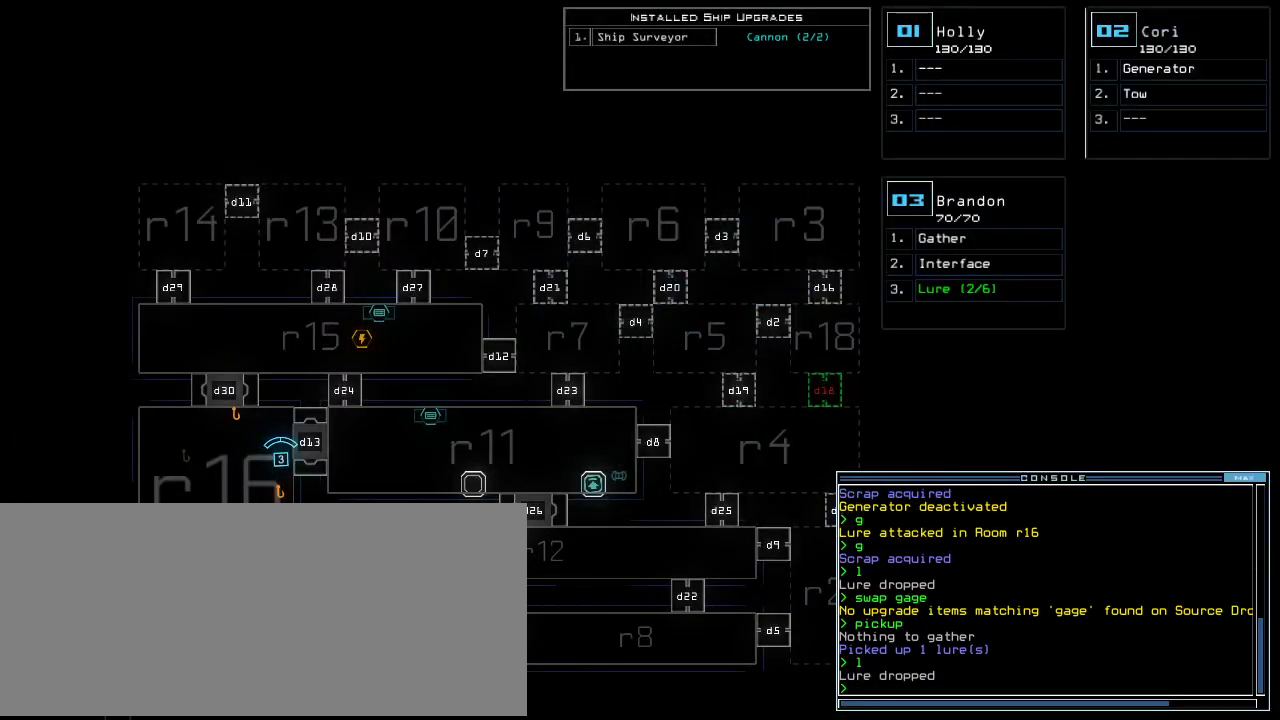
{"keys": [], "events": []}
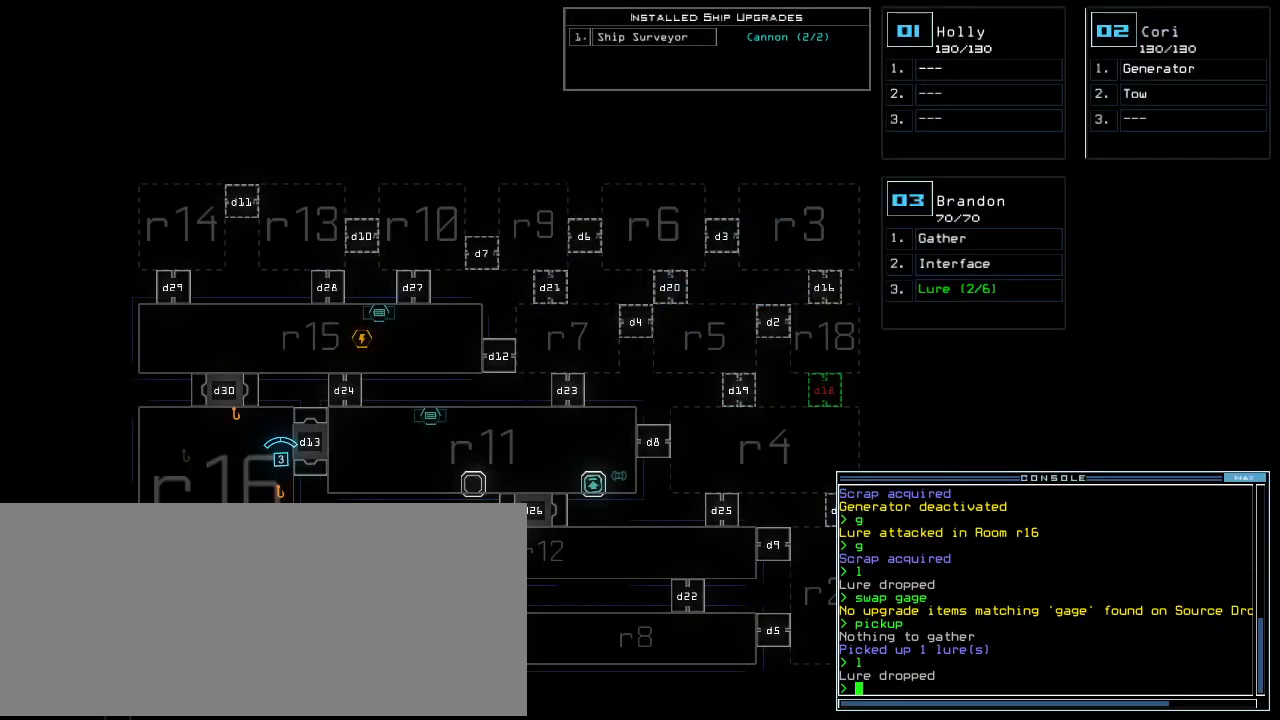
{"keys": [], "events": []}
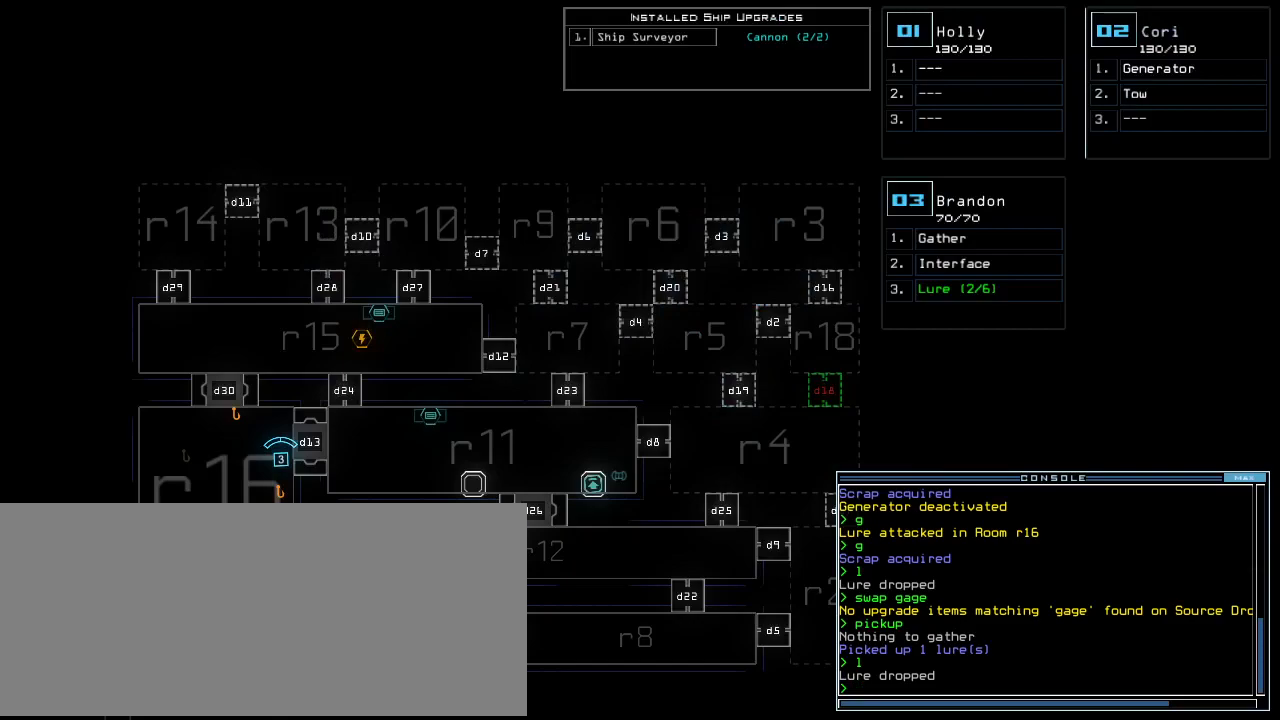
{"keys": ["up"], "events": [[160, "3", "down"], [240, "3", "up"], [360, "up", "down"]]}
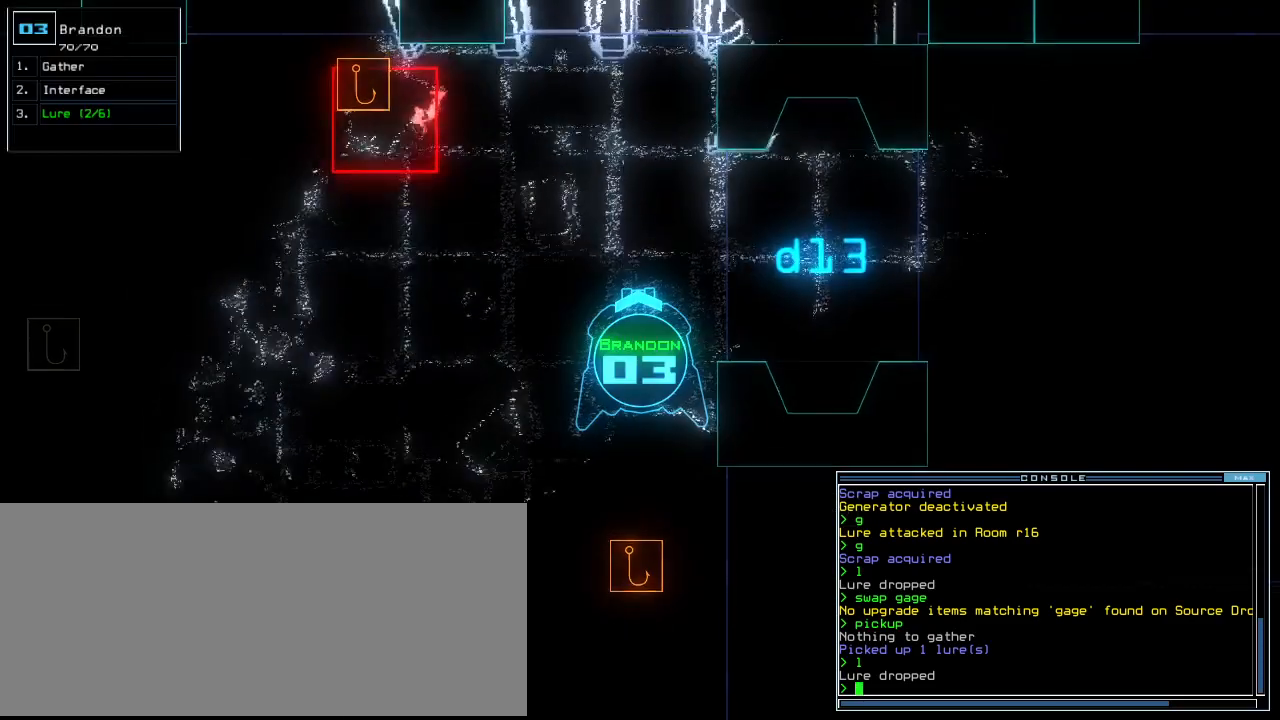
{"keys": [], "events": [[80, "s", "down"], [160, "s", "up"], [280, "w", "down"], [360, "a", "down"], [380, "w", "up"], [400, "up", "up"], [440, "a", "up"]]}
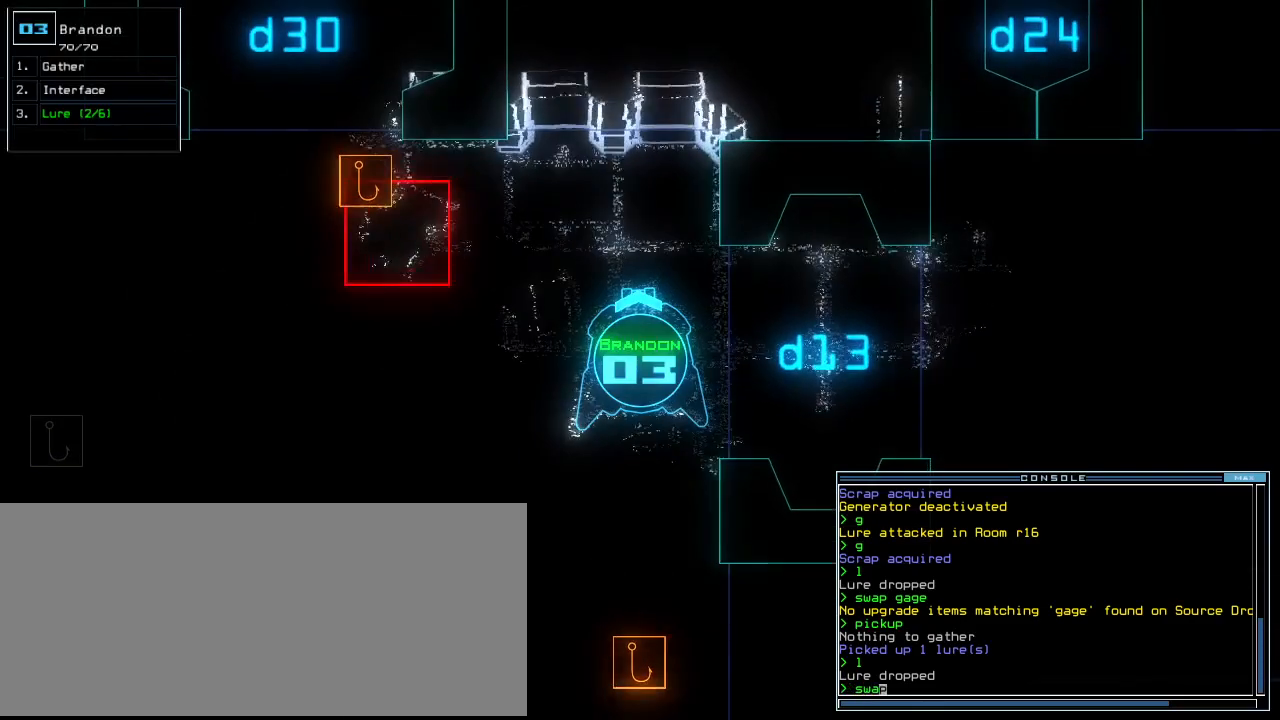
{"keys": [], "events": []}
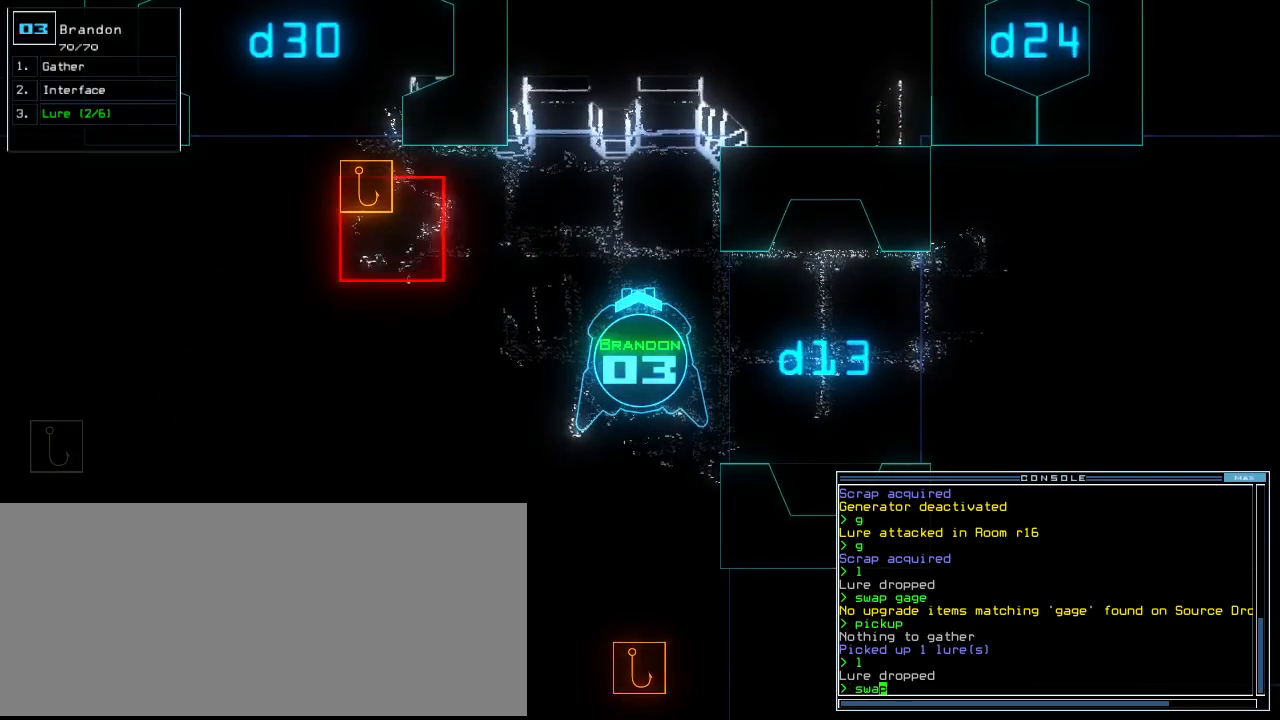
{"keys": ["space"], "events": [[440, "space", "down"]]}
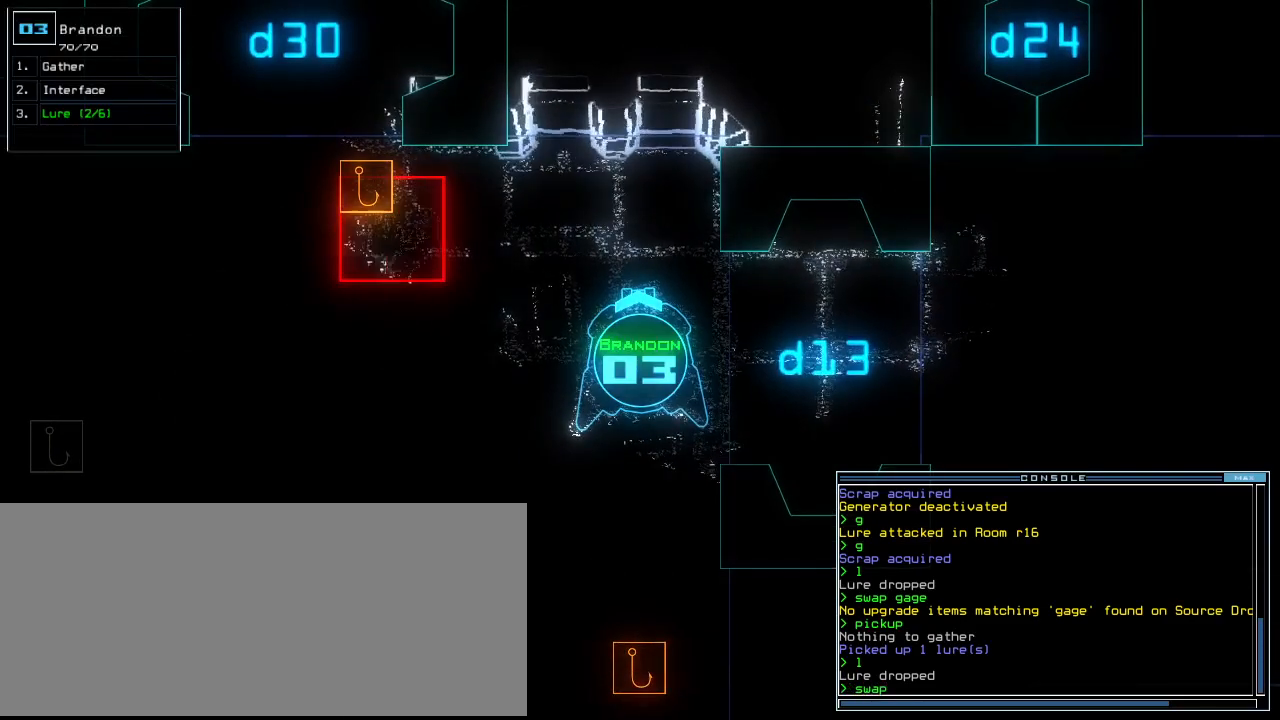
{"keys": ["space"], "events": [[40, "space", "up"], [120, "g", "down"], [200, "a", "down"], [220, "g", "up"], [280, "a", "up"], [500, "space", "down"]]}
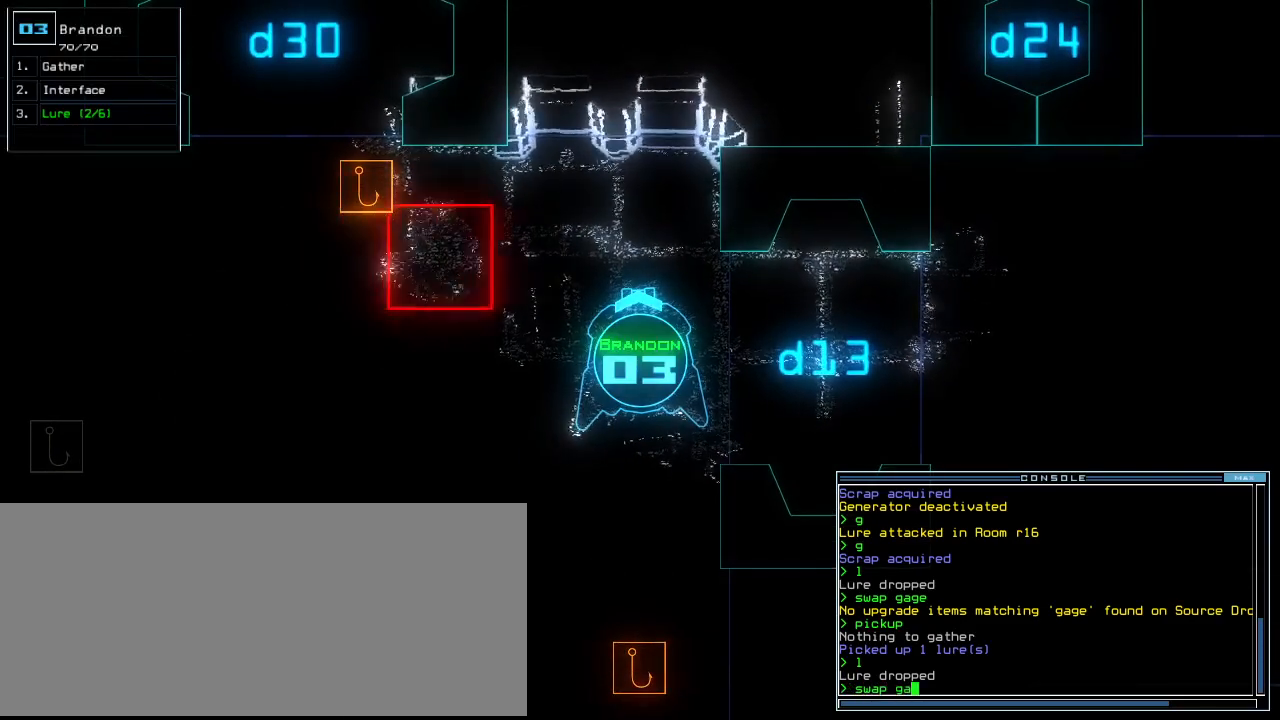
{"keys": [], "events": [[100, "space", "up"], [180, "g", "down"], [260, "e", "down"], [280, "g", "up"], [320, "e", "up"]]}
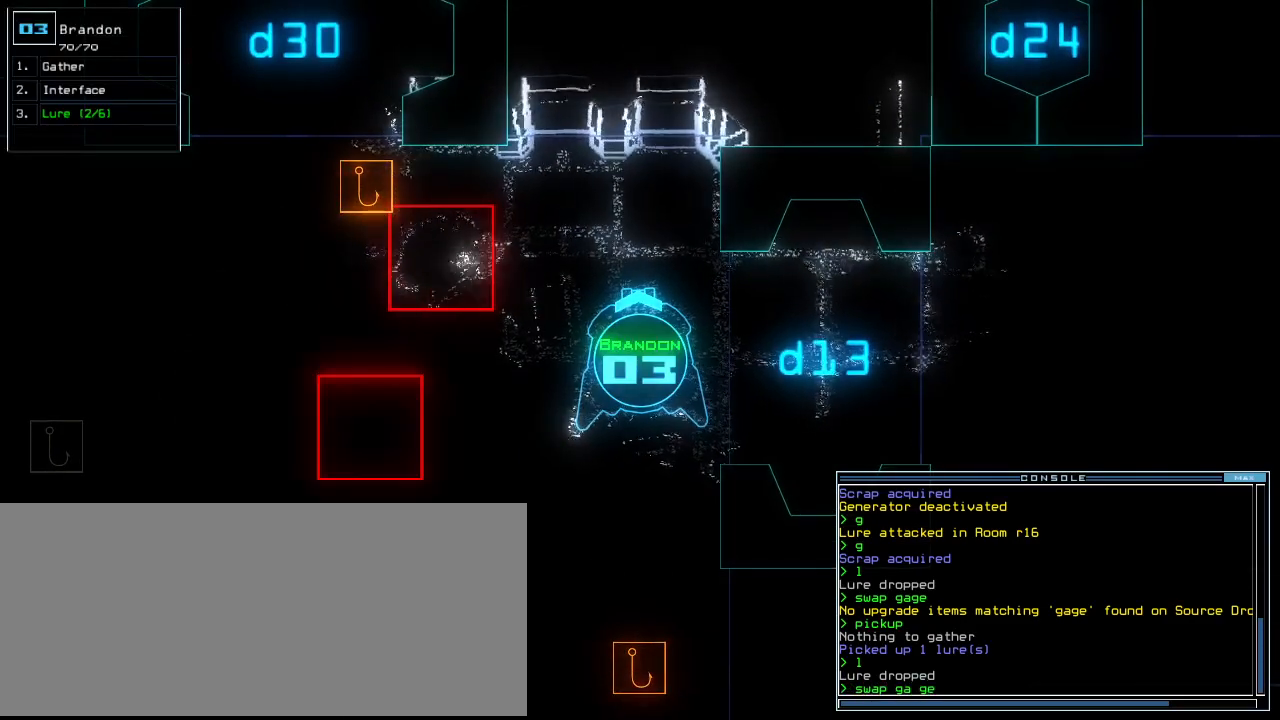
{"keys": [], "events": []}
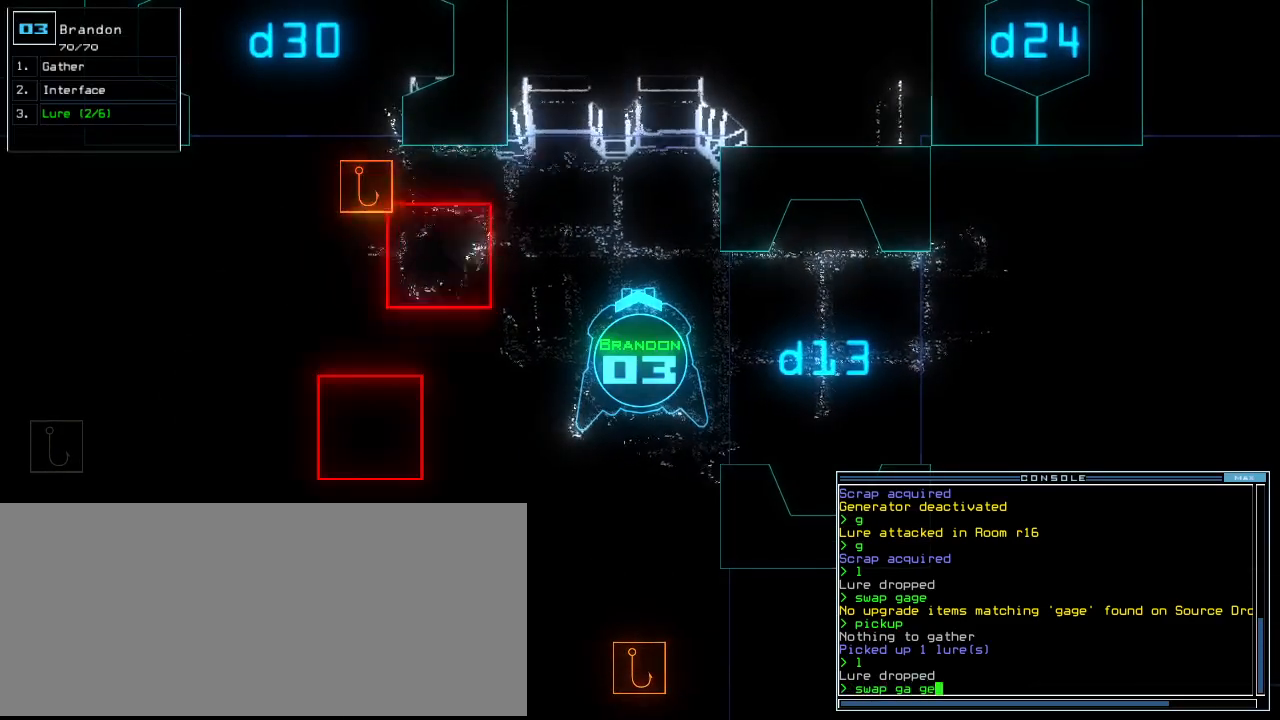
{"keys": [], "events": [[40, "return", "down"], [100, "return", "up"]]}
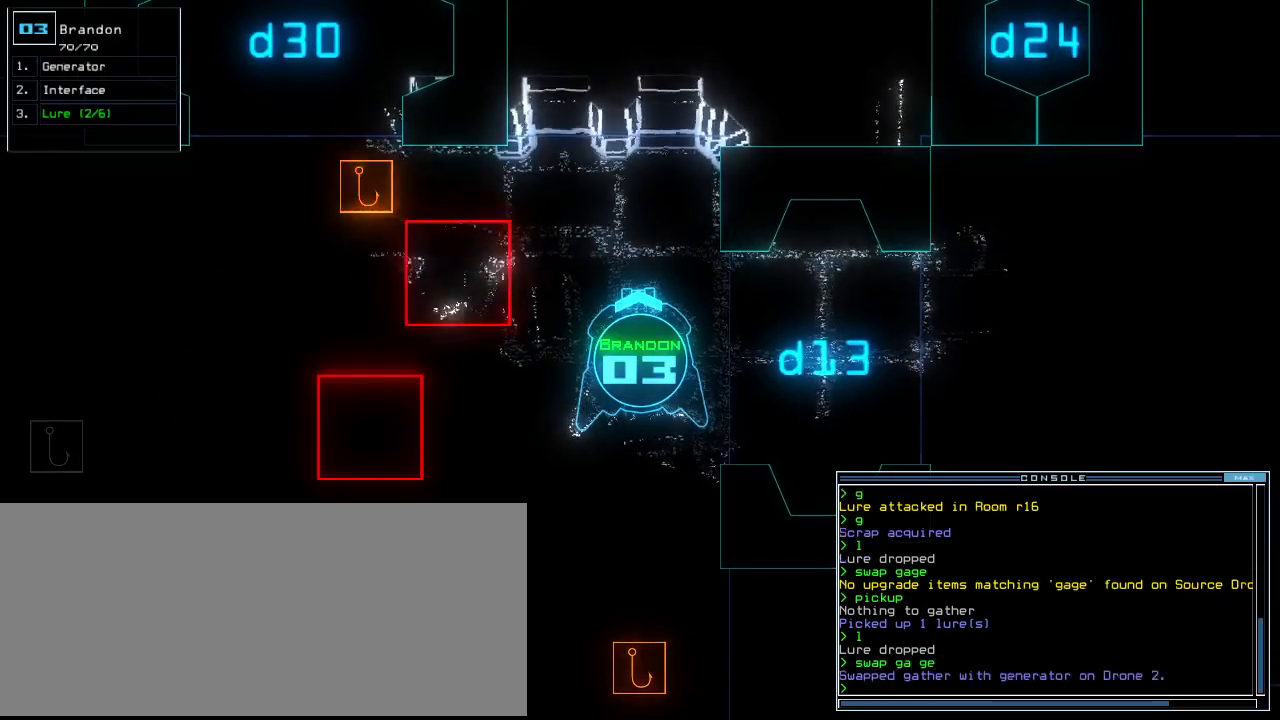
{"keys": [], "events": []}
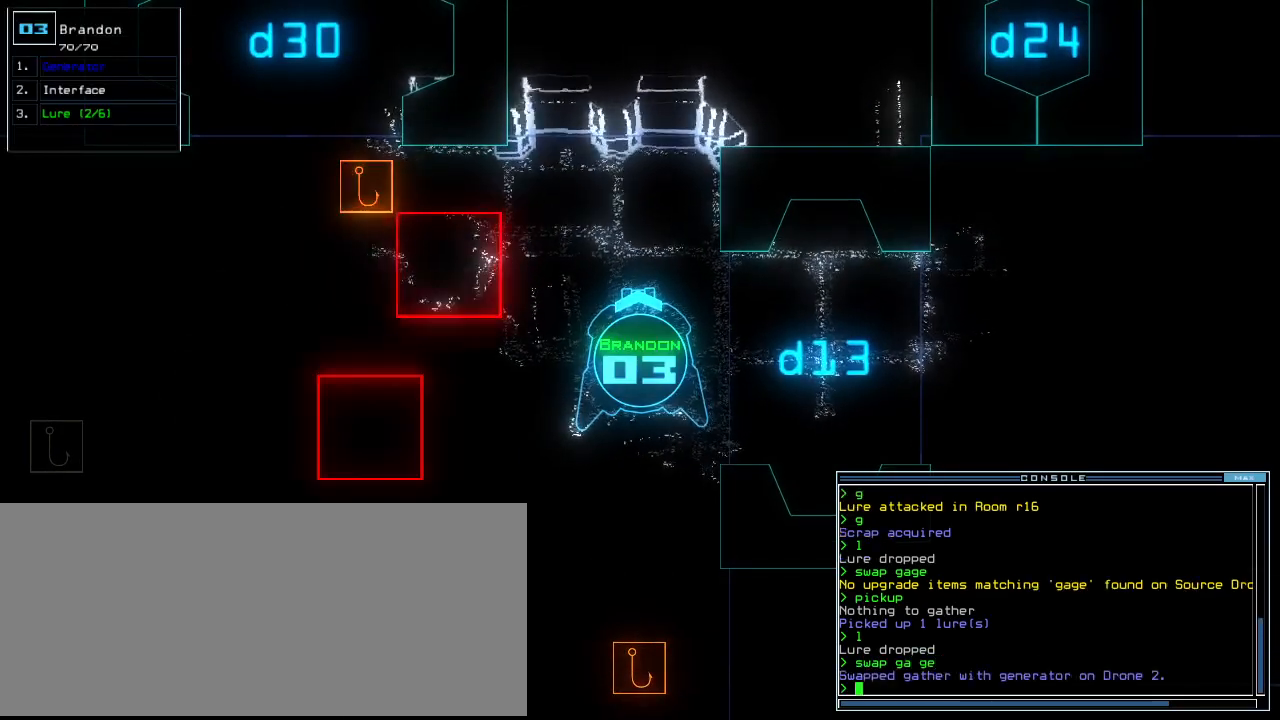
{"keys": ["a"], "events": [[240, "s", "down"], [300, "s", "up"], [400, "w", "down"], [460, "a", "down"], [500, "w", "up"]]}
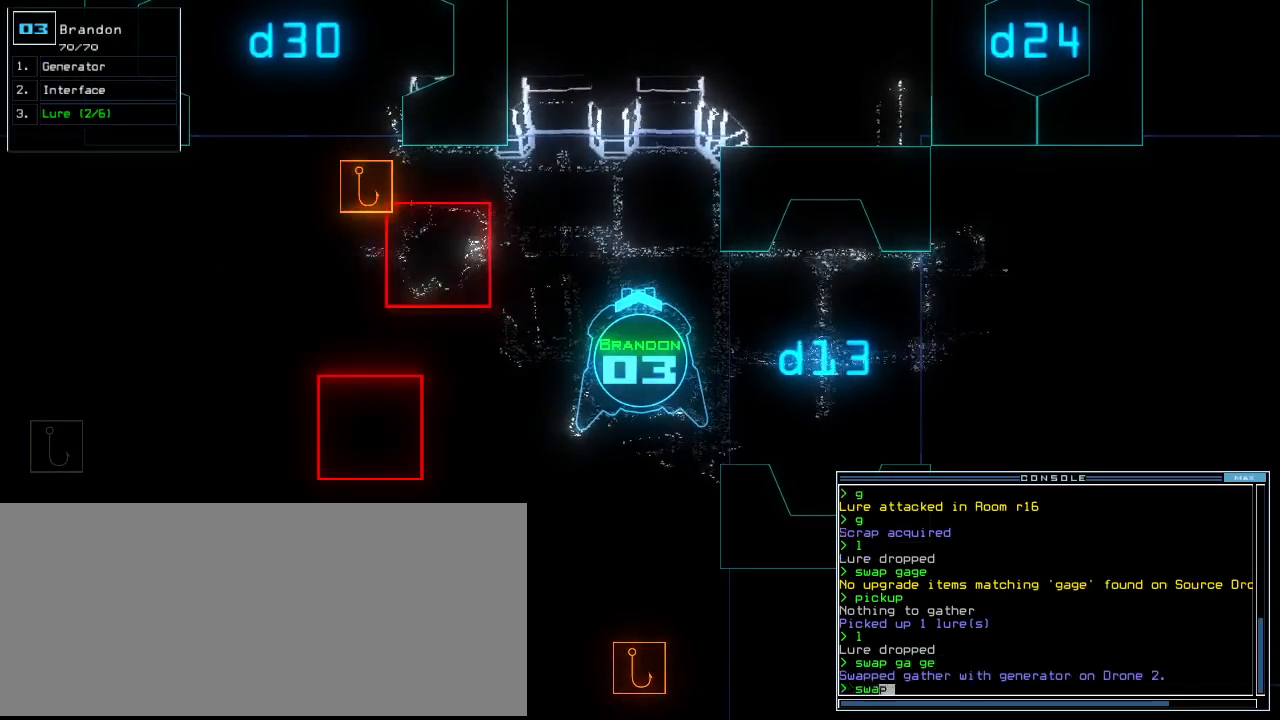
{"keys": ["g", "space"], "events": [[20, "space", "down"], [80, "a", "up"], [100, "space", "up"], [220, "g", "down"], [280, "a", "down"], [320, "g", "up"], [360, "a", "up"], [420, "space", "down"], [500, "g", "down"]]}
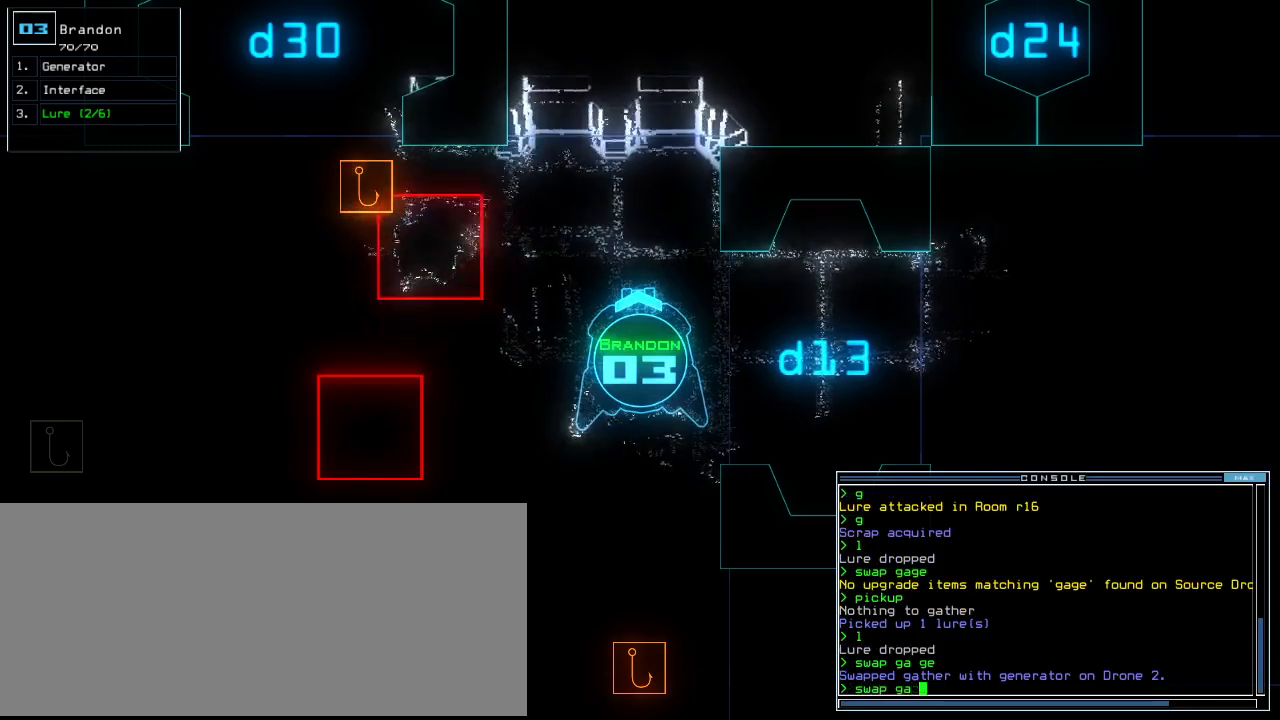
{"keys": [], "events": [[20, "space", "up"], [60, "e", "down"], [80, "g", "up"], [140, "e", "up"], [160, "return", "down"], [220, "return", "up"]]}
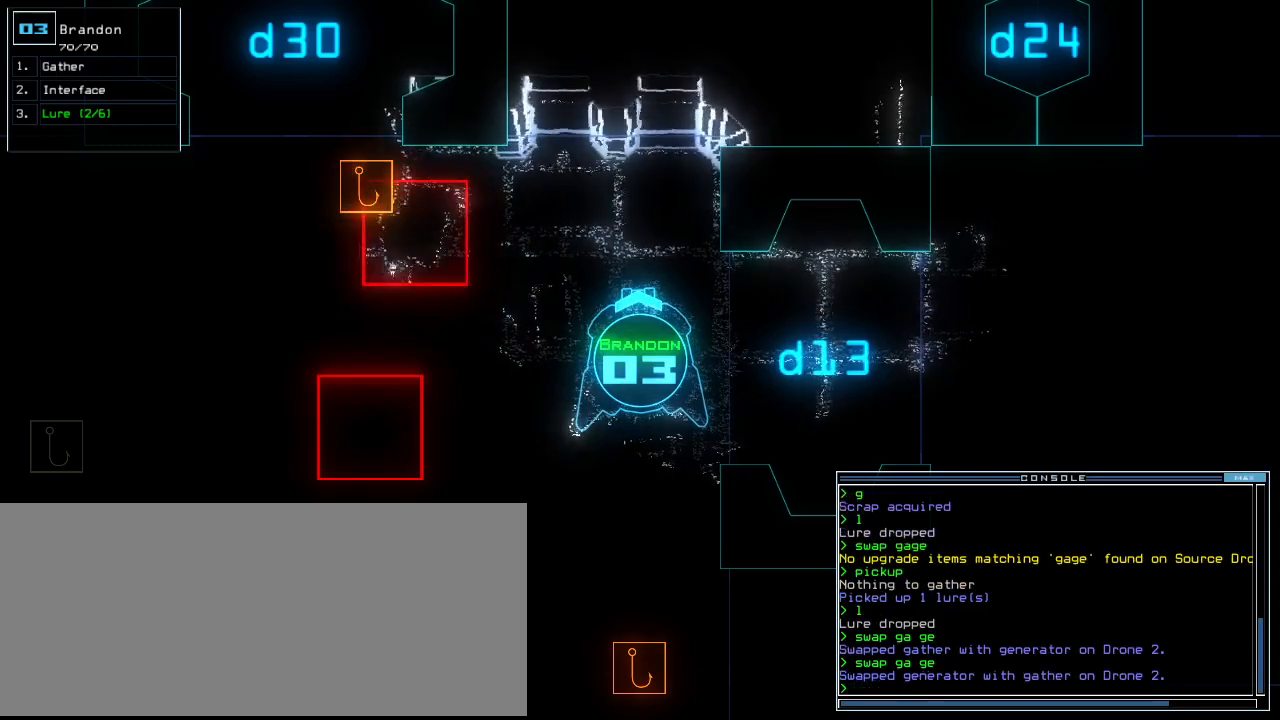
{"keys": [], "events": []}
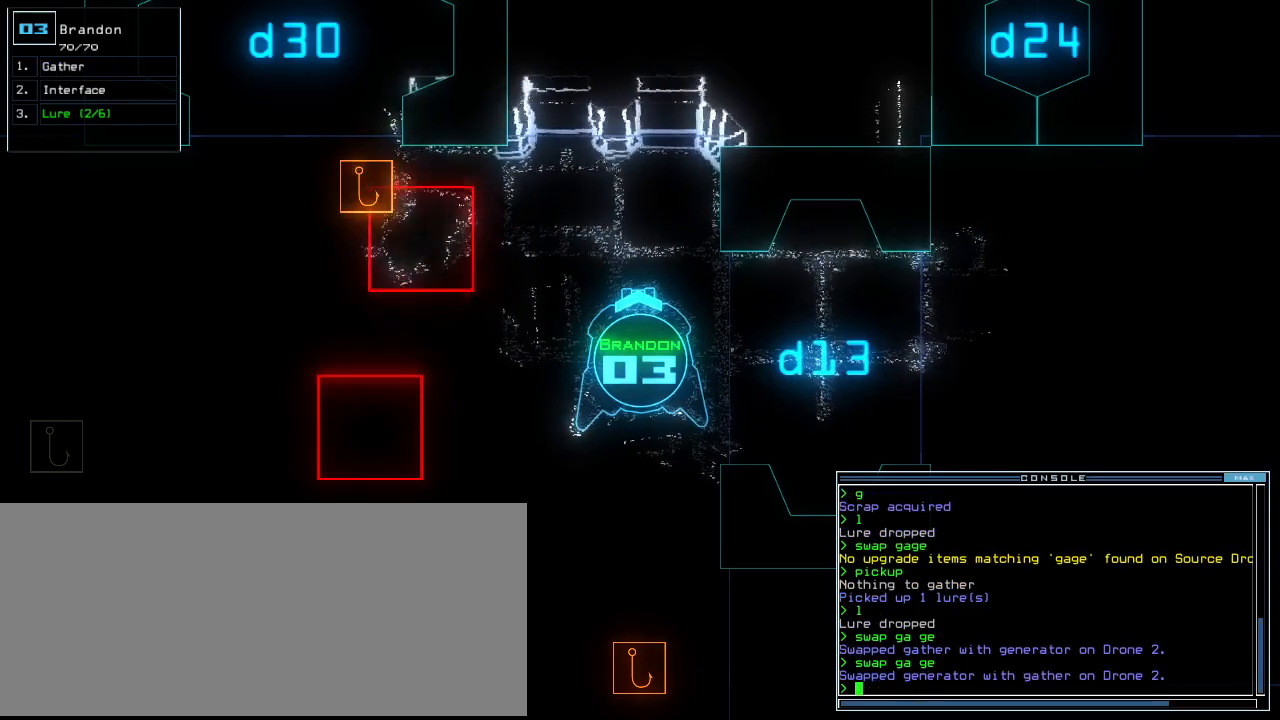
{"keys": [], "events": []}
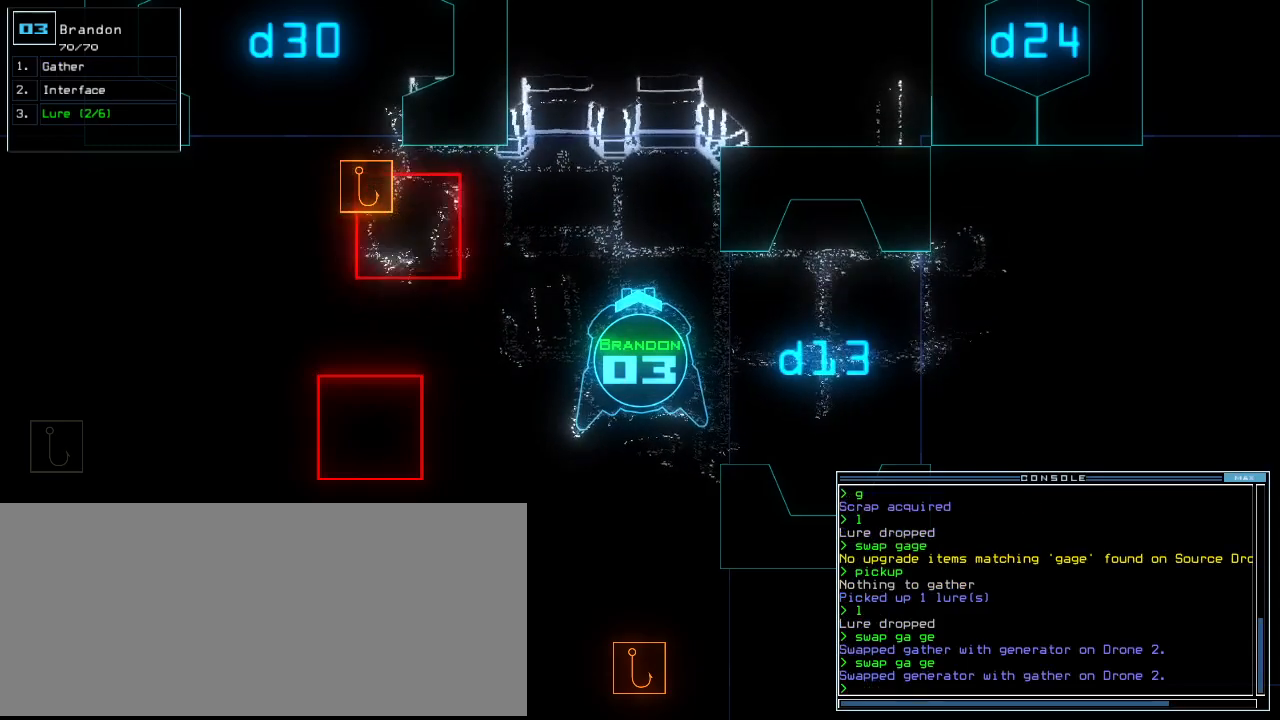
{"keys": [], "events": [[140, "2", "down"], [240, "2", "up"]]}
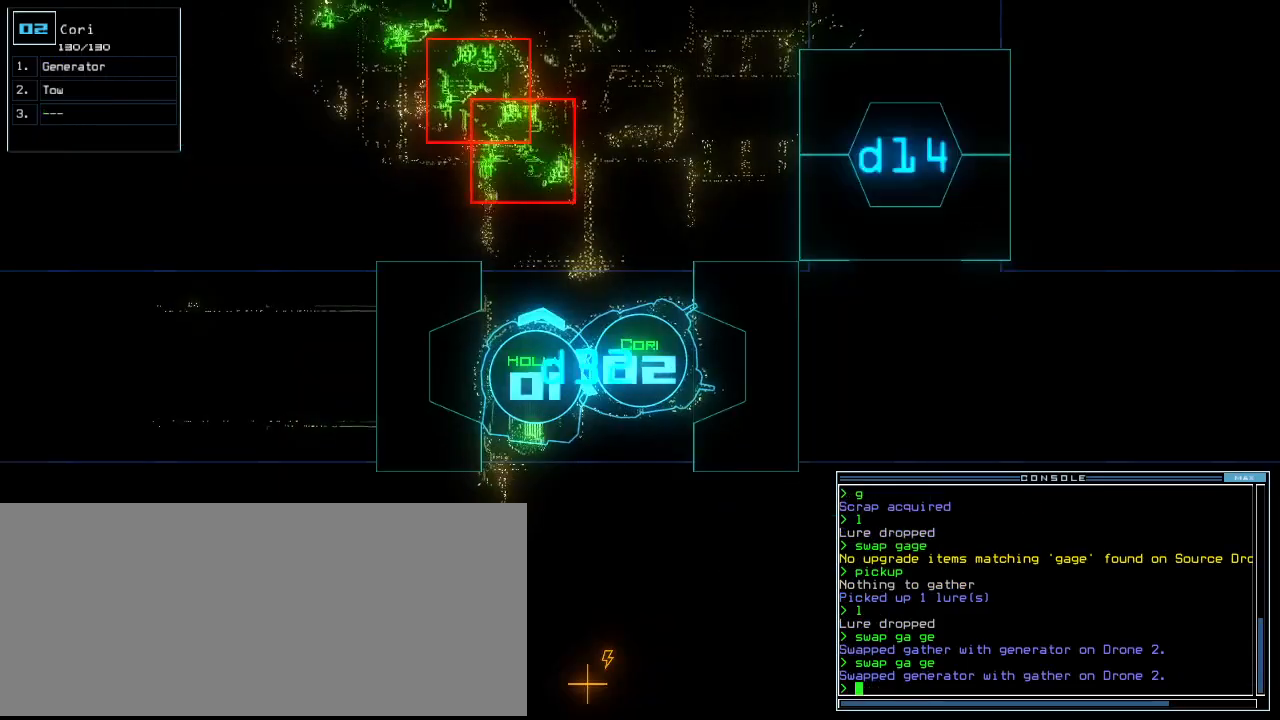
{"keys": ["left", "up"], "events": [[180, "left", "down"], [340, "up", "down"]]}
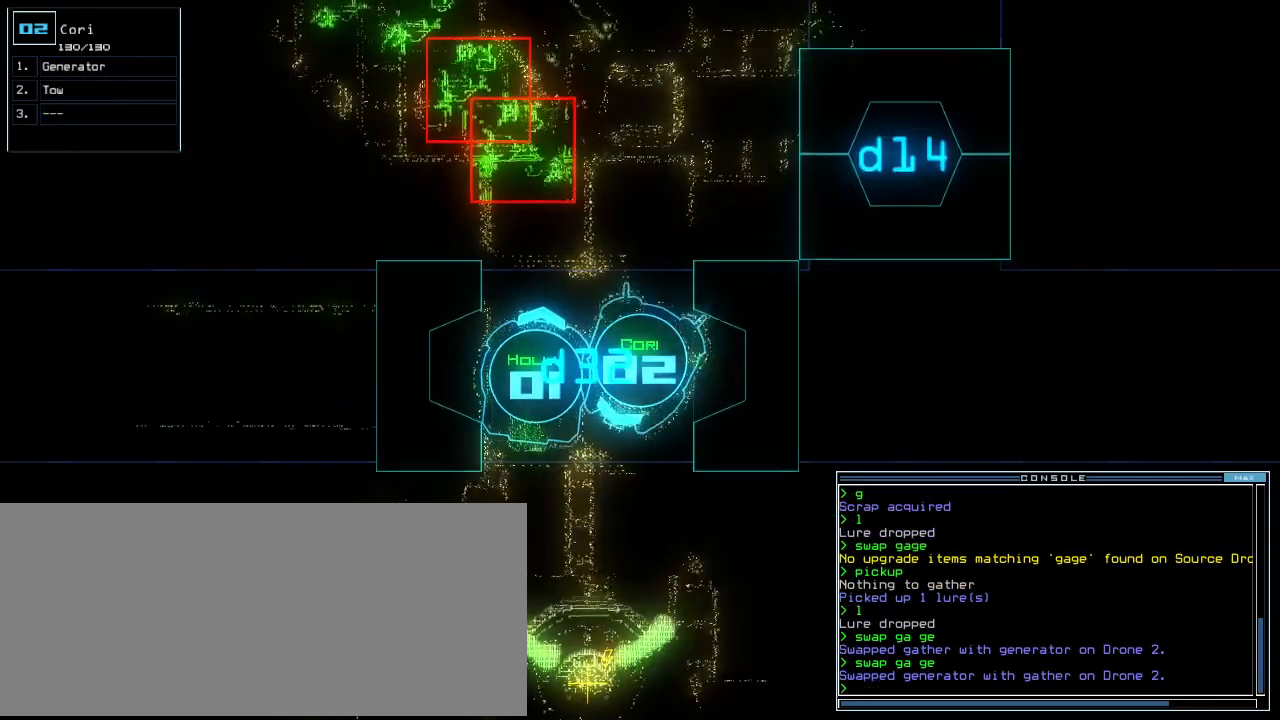
{"keys": ["up"], "events": [[120, "left", "up"]]}
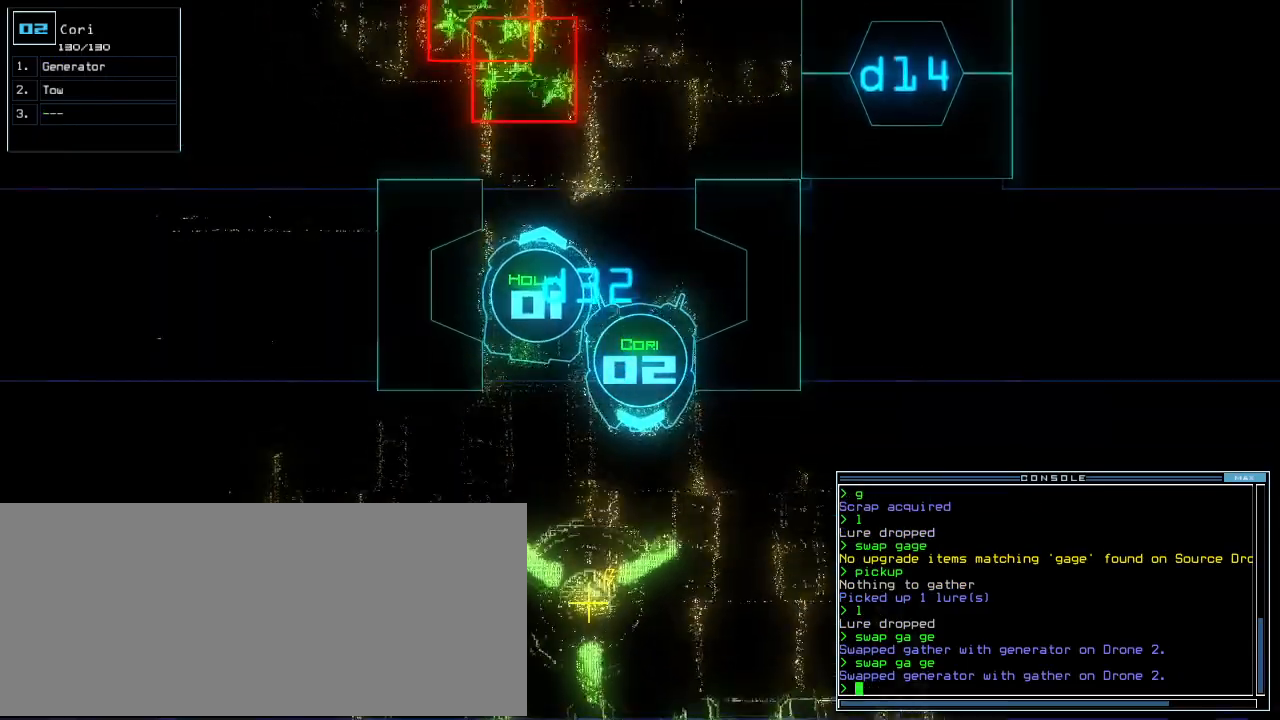
{"keys": ["return"], "events": [[60, "right", "down"], [120, "right", "up"], [240, "g", "down"], [280, "e", "down"], [320, "g", "up"], [380, "e", "up"], [480, "return", "down"], [500, "up", "up"]]}